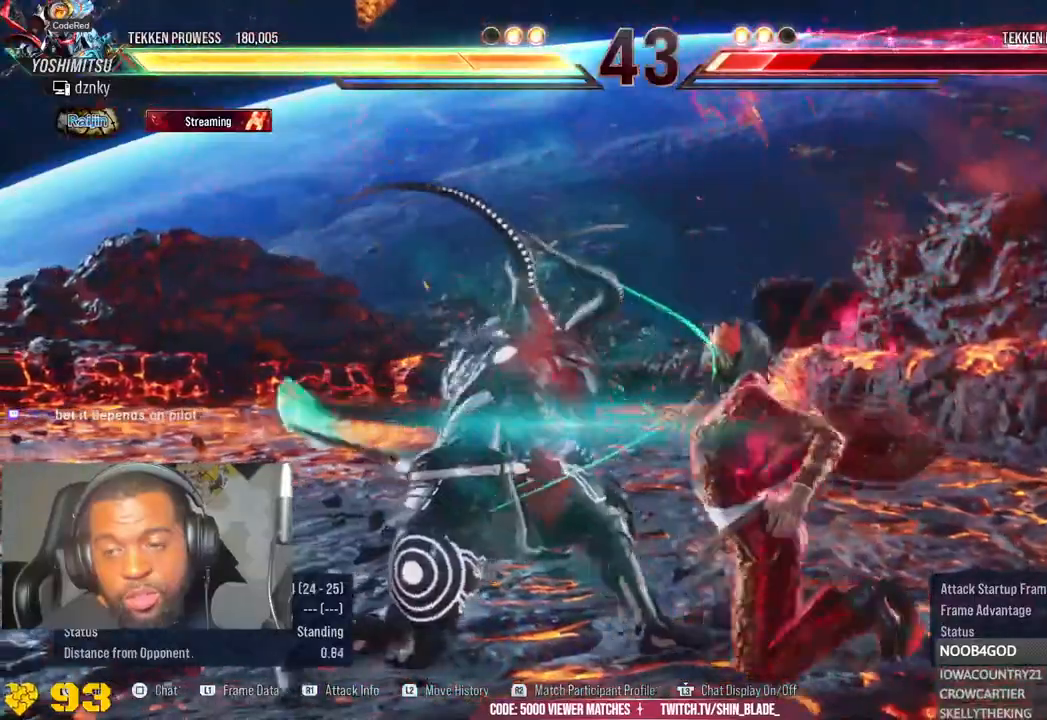
Gameplay with a controller (PlayStation layout); each line is a JSON object with the inputs held at the frame after it. "events" lists button and stick changes between this image and that frame as [ms after this image, input, new state], when the widget could be followed in between. Not read: L1.
{"buttons": [], "left_stick": "center", "right_stick": "center", "events": [[250, "R1", "down"], [300, "R1", "up"]]}
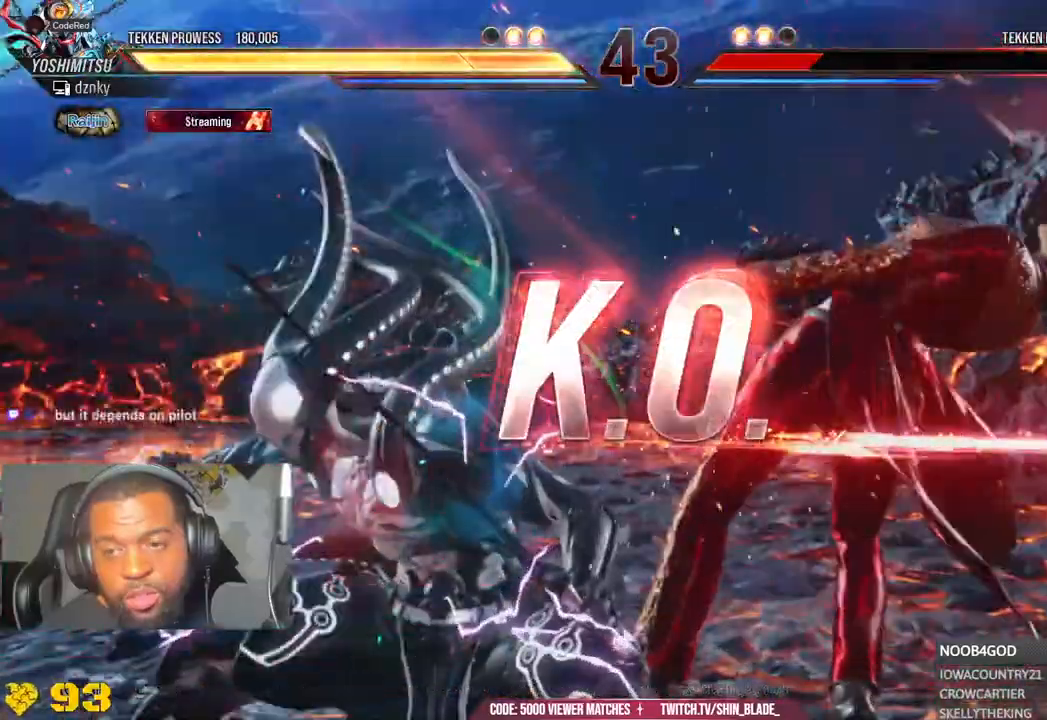
{"buttons": [], "left_stick": "center", "right_stick": "center", "events": []}
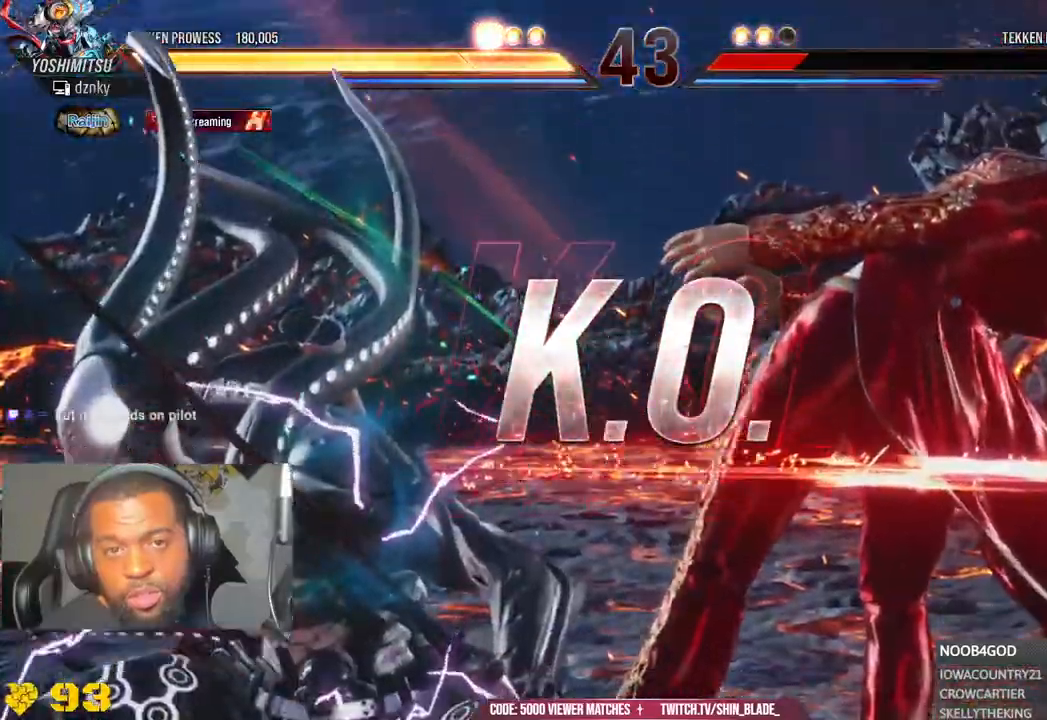
{"buttons": [], "left_stick": "center", "right_stick": "center", "events": []}
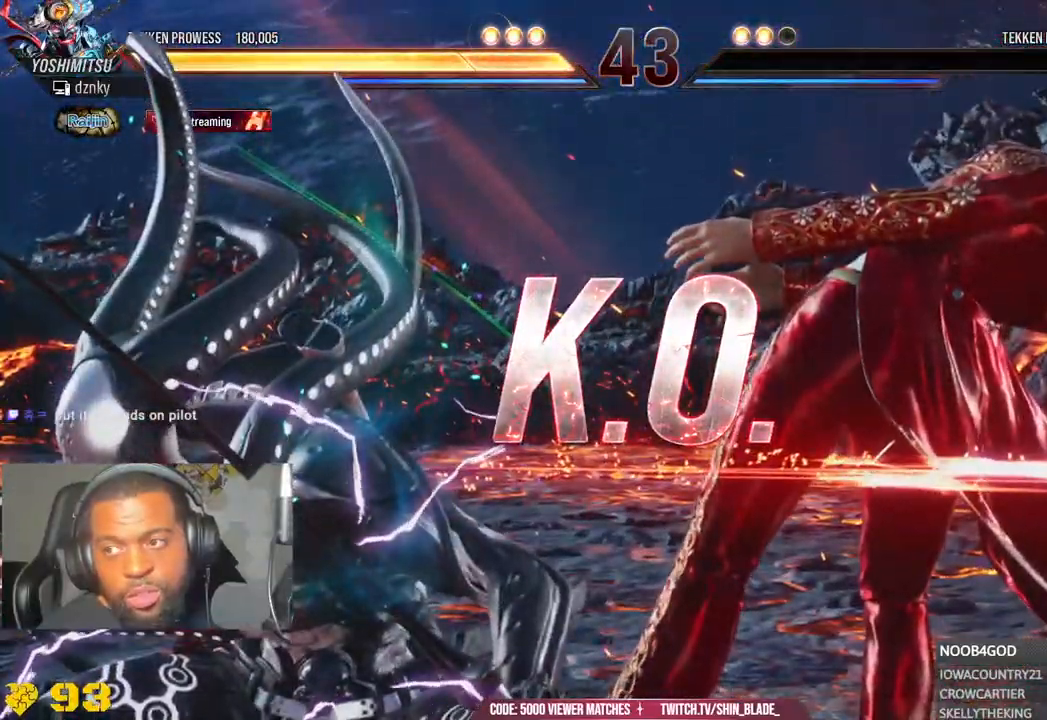
{"buttons": [], "left_stick": "center", "right_stick": "center", "events": []}
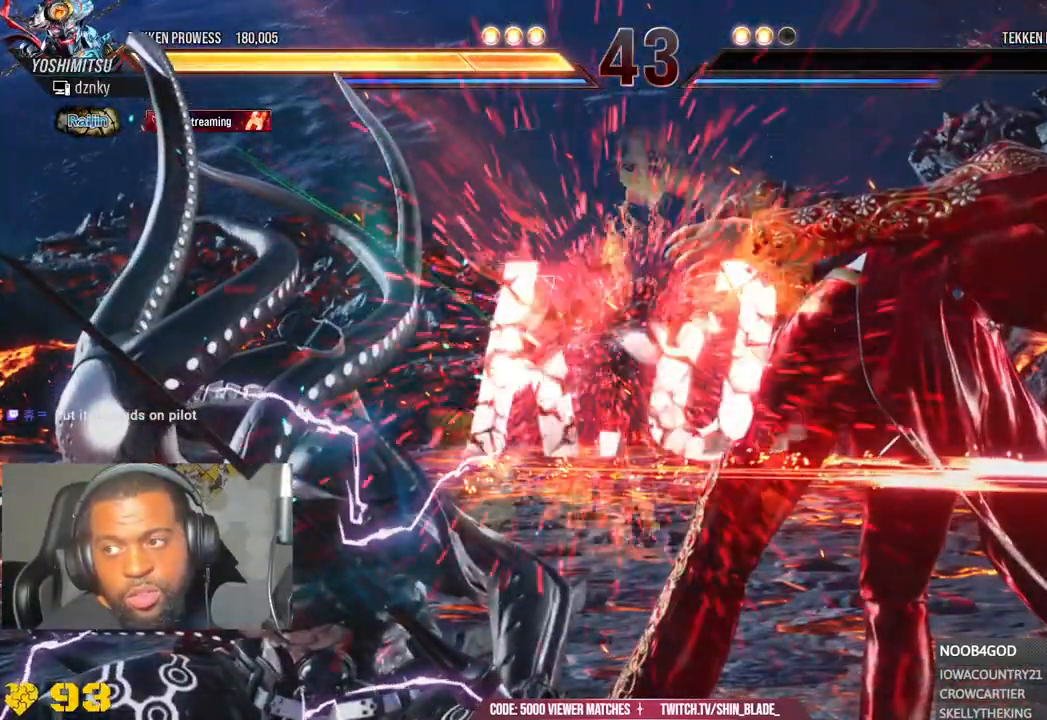
{"buttons": [], "left_stick": "center", "right_stick": "center", "events": []}
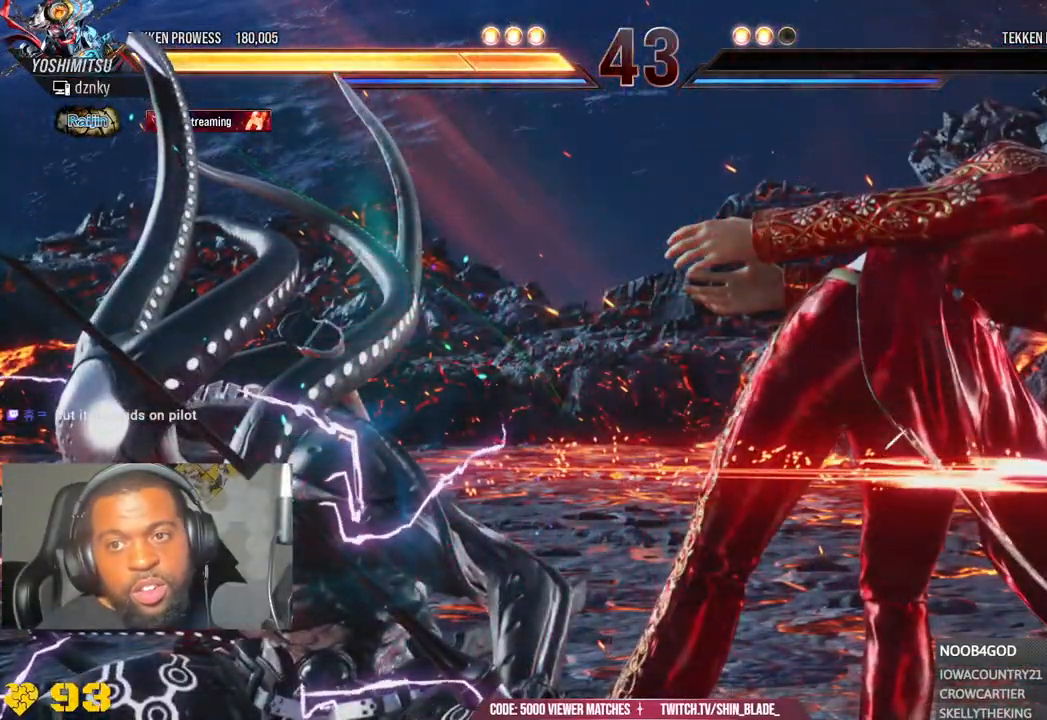
{"buttons": [], "left_stick": "center", "right_stick": "center", "events": []}
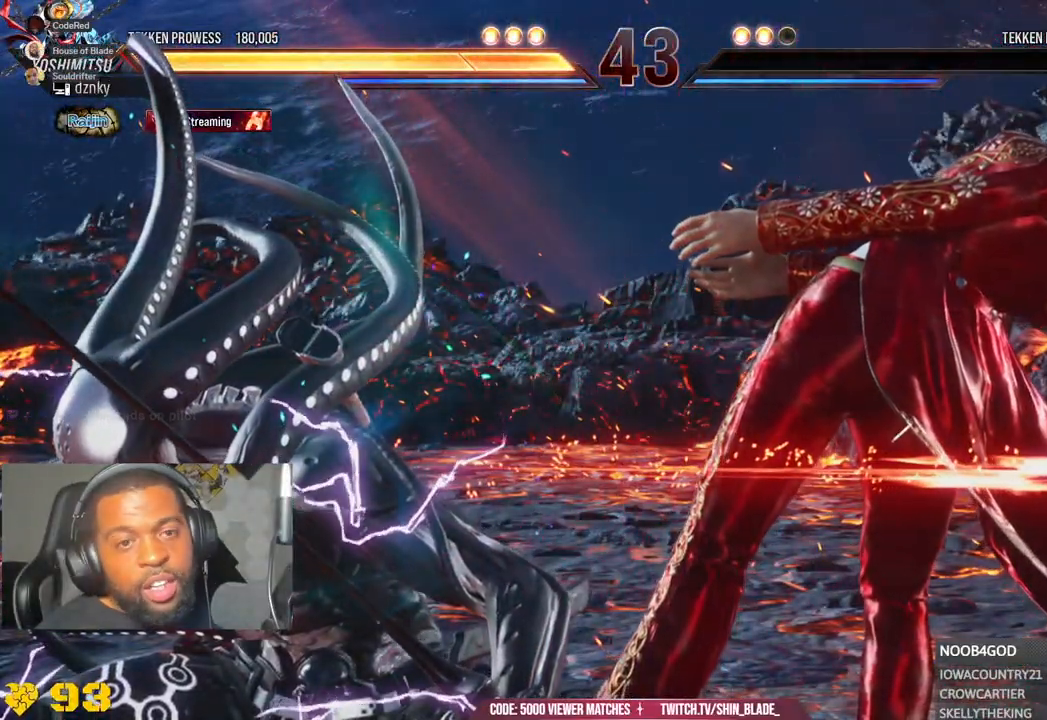
{"buttons": [], "left_stick": "center", "right_stick": "center", "events": []}
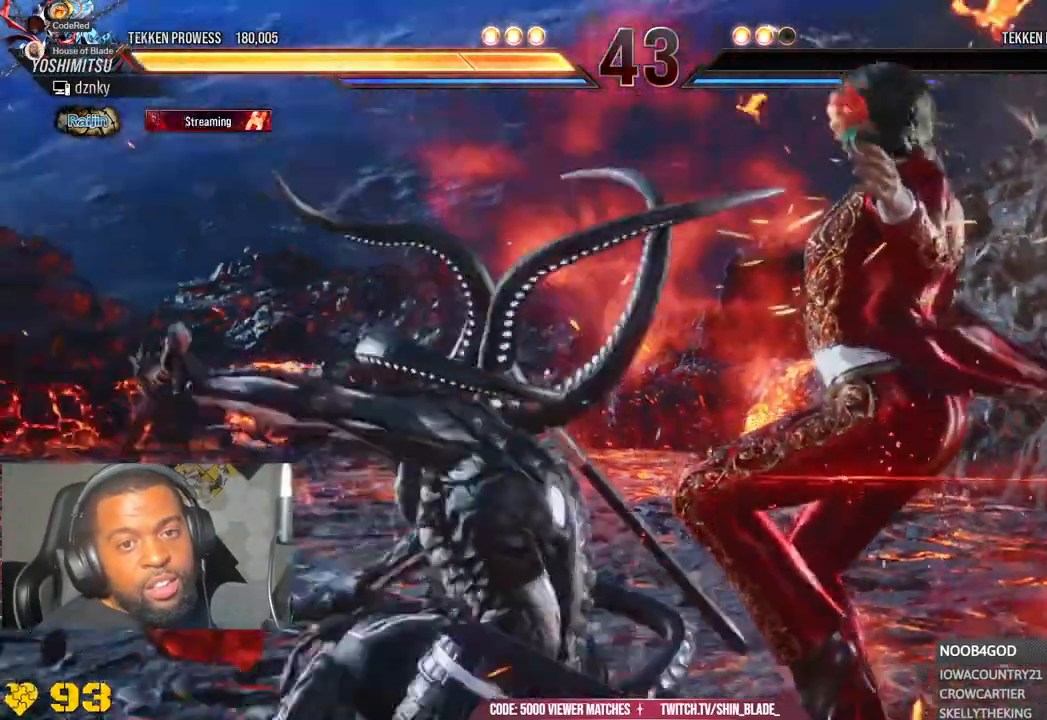
{"buttons": [], "left_stick": "center", "right_stick": "center", "events": []}
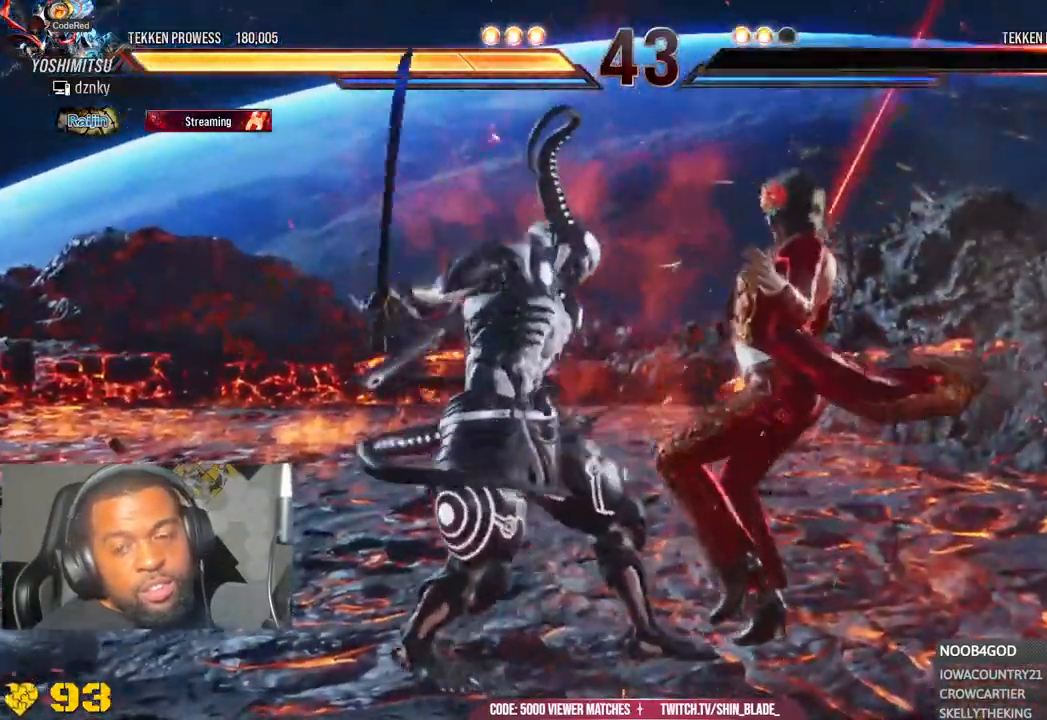
{"buttons": [], "left_stick": "center", "right_stick": "center", "events": []}
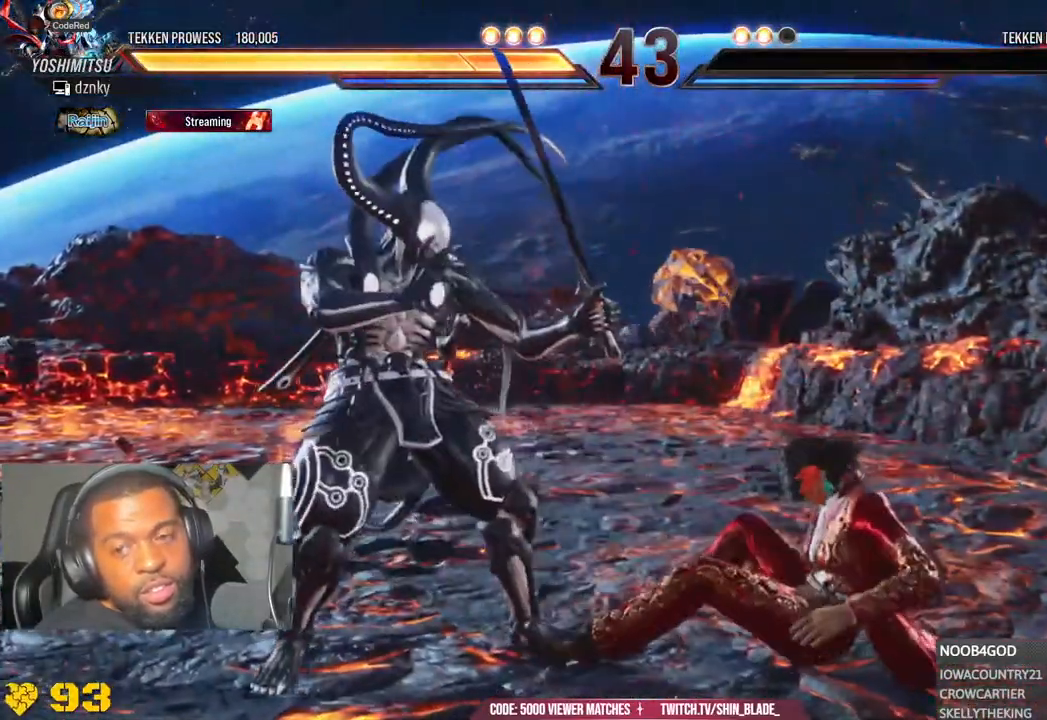
{"buttons": [], "left_stick": "center", "right_stick": "center", "events": []}
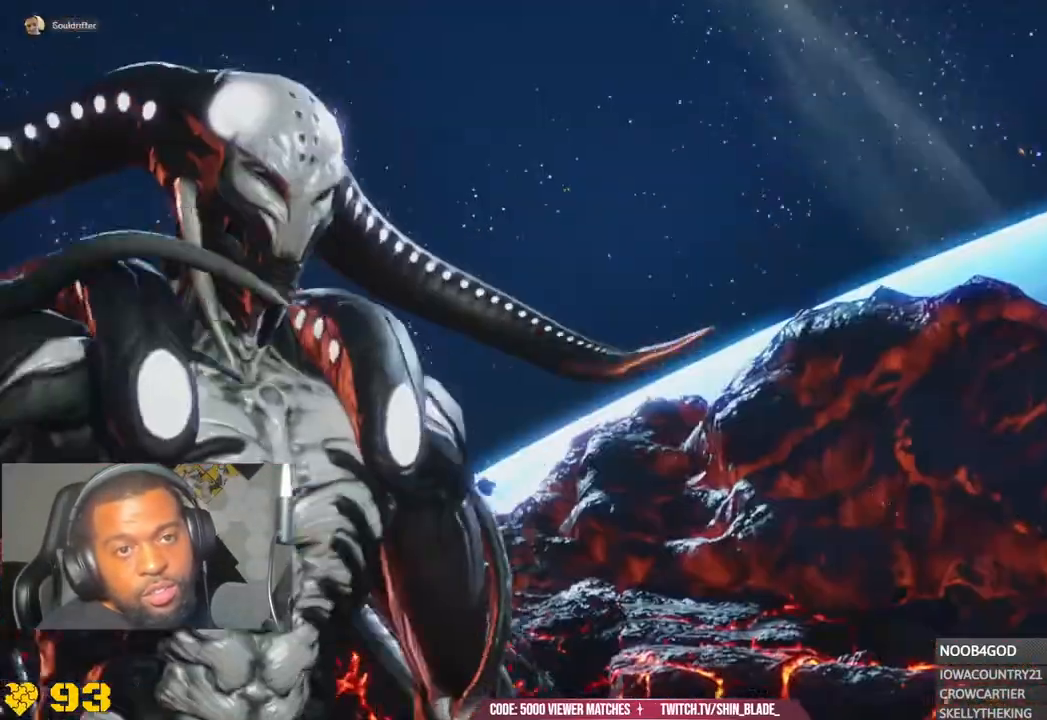
{"buttons": [], "left_stick": "center", "right_stick": "center", "events": []}
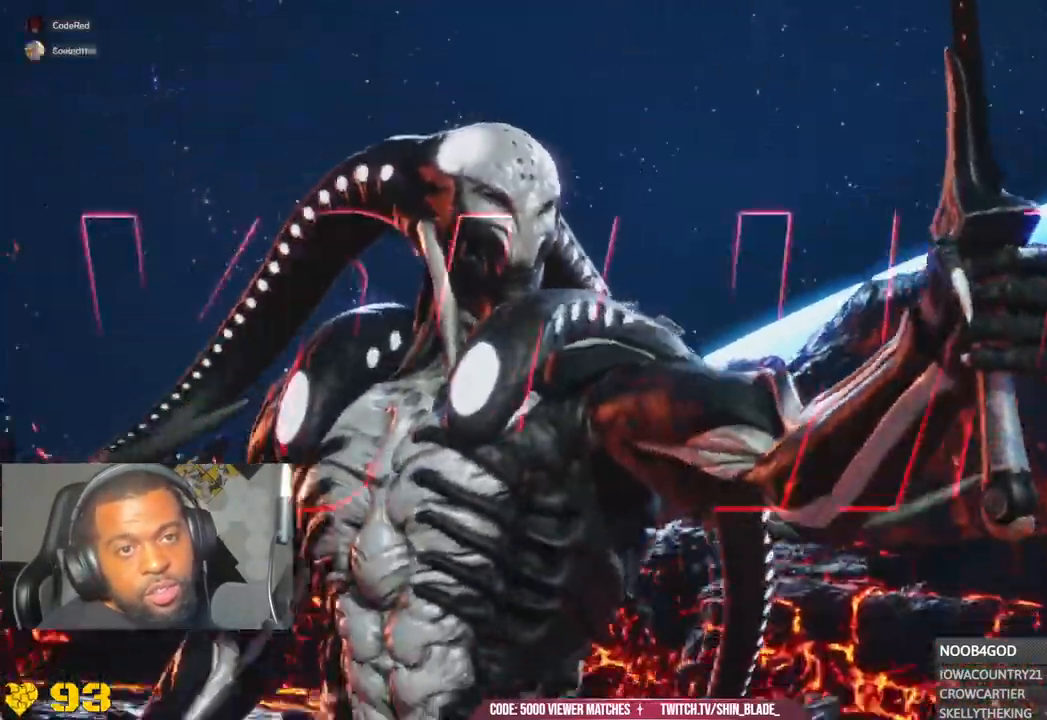
{"buttons": [], "left_stick": "down-left", "right_stick": "center", "events": [[283, "left_stick", "down-left"]]}
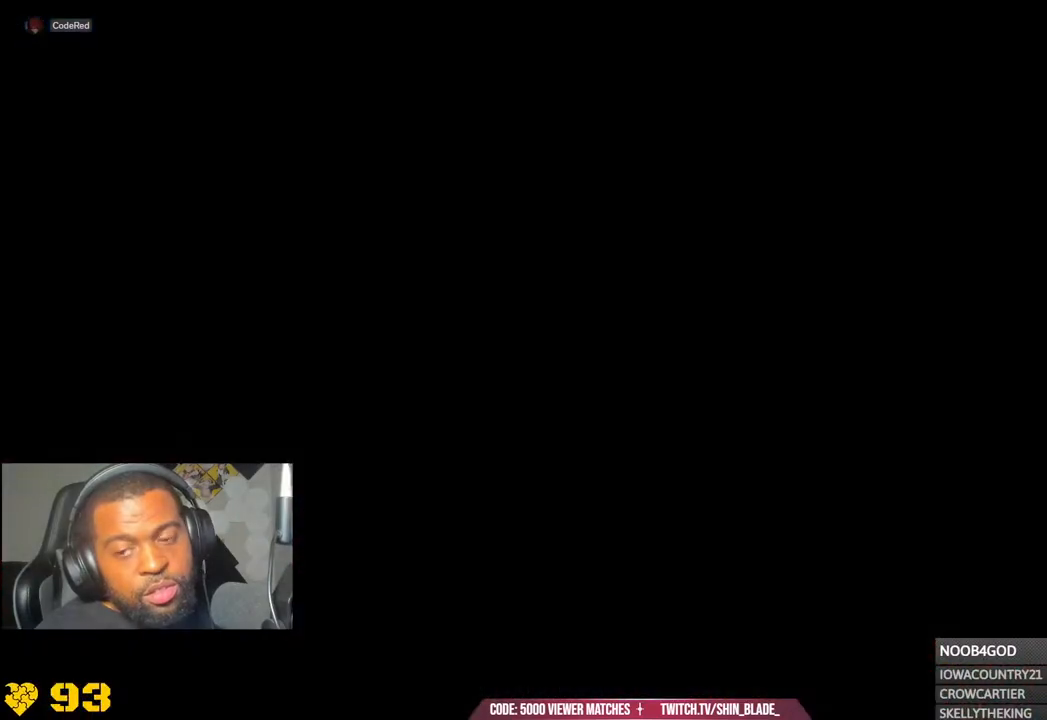
{"buttons": [], "left_stick": "down-left", "right_stick": "center", "events": []}
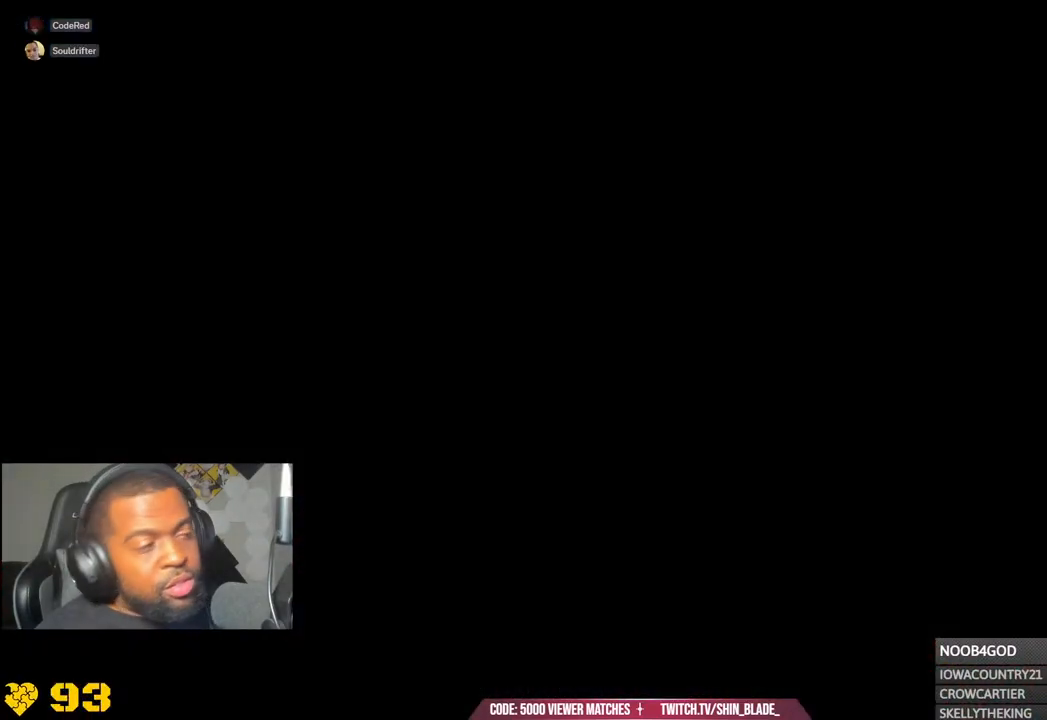
{"buttons": [], "left_stick": "down-left", "right_stick": "center", "events": []}
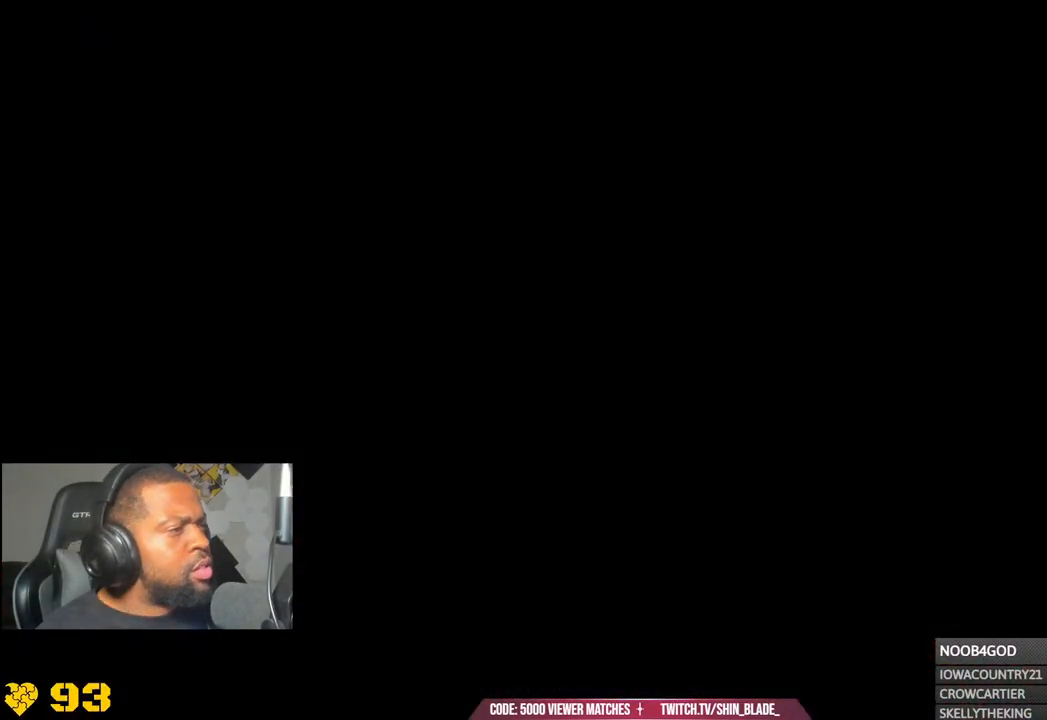
{"buttons": [], "left_stick": "down", "right_stick": "center", "events": [[133, "left_stick", "center"], [250, "left_stick", "down"], [333, "left_stick", "center"], [467, "left_stick", "down"]]}
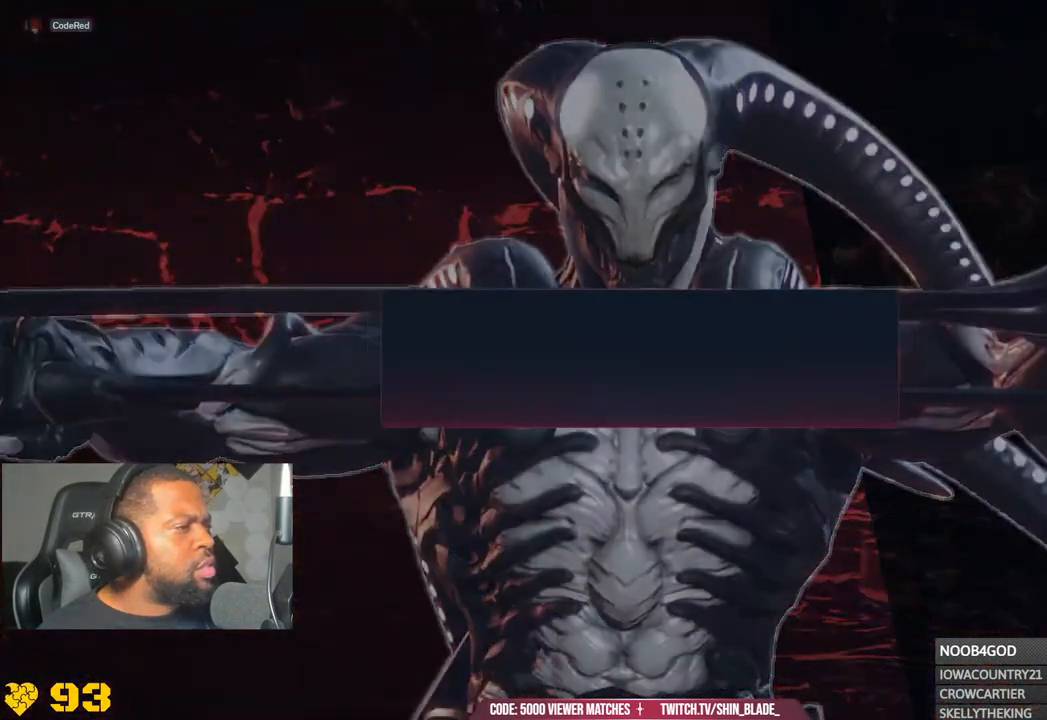
{"buttons": [], "left_stick": "center", "right_stick": "center", "events": [[83, "left_stick", "center"]]}